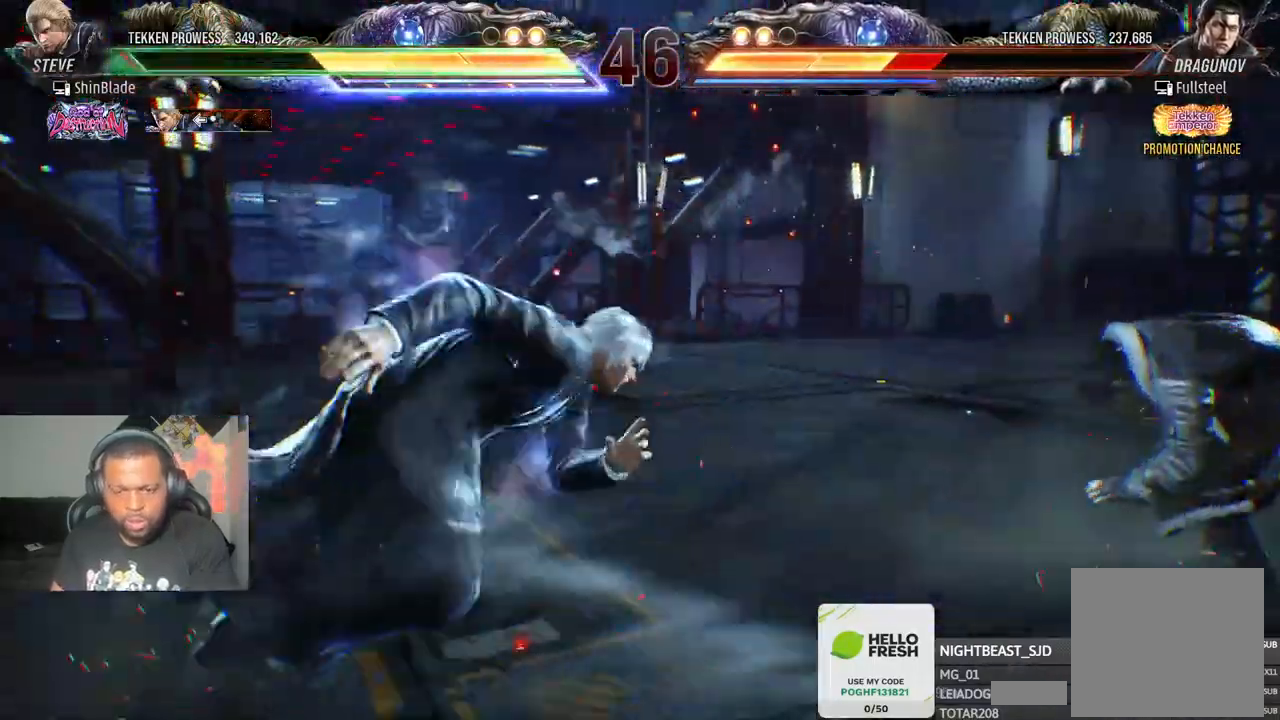
Gameplay with a controller (PlayStation layout); each line is a JSON object with the inputs held at the frame after it (dt_ms = milliseconds from this image to that frame). "events" lists button and stick changes between this image and that frame as [ms after this image, input, new state], when the widget could be followed in between.
{"dt_ms": 500, "buttons": ["TRIANGLE"], "left_stick": "center", "right_stick": "center"}
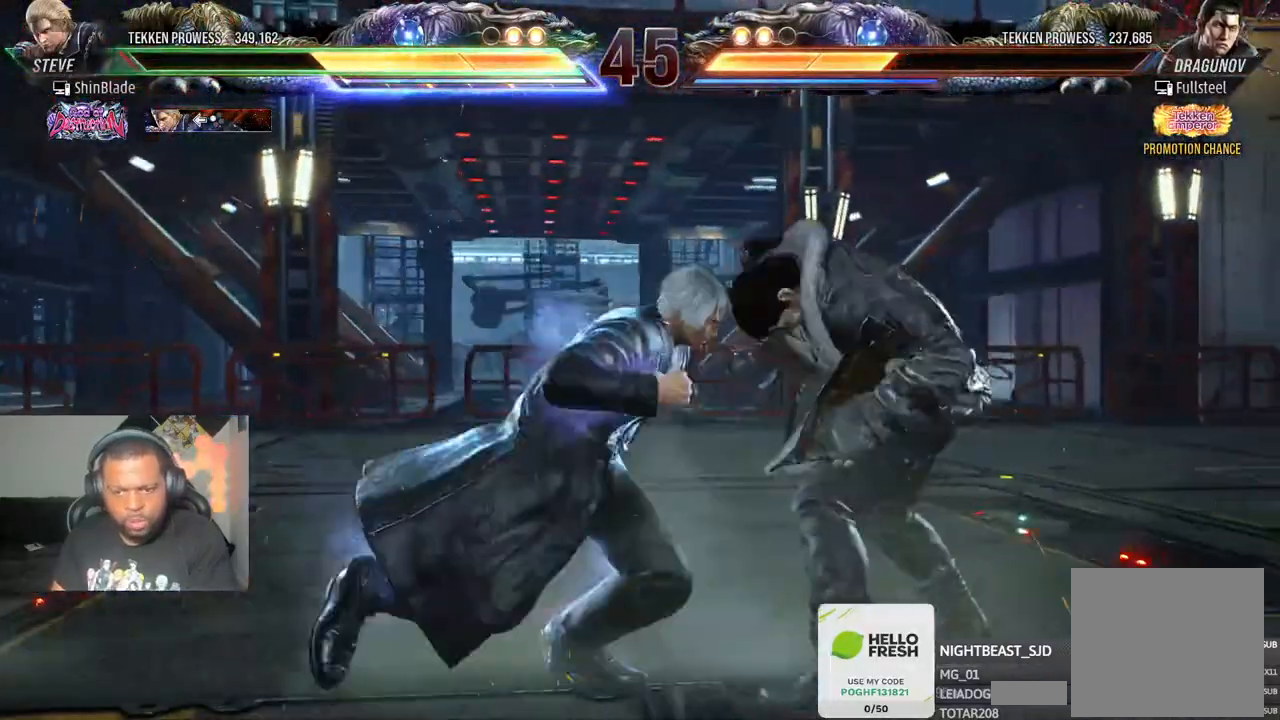
{"dt_ms": 500, "buttons": ["SQUARE", "TRIANGLE"], "left_stick": "center", "right_stick": "center", "events": [[183, "SQUARE", "down"], [200, "DPAD_DOWN", "down"], [200, "DPAD_RIGHT", "down"], [283, "SQUARE", "up"], [350, "DPAD_DOWN", "up"], [350, "SQUARE", "down"], [367, "DPAD_RIGHT", "up"]]}
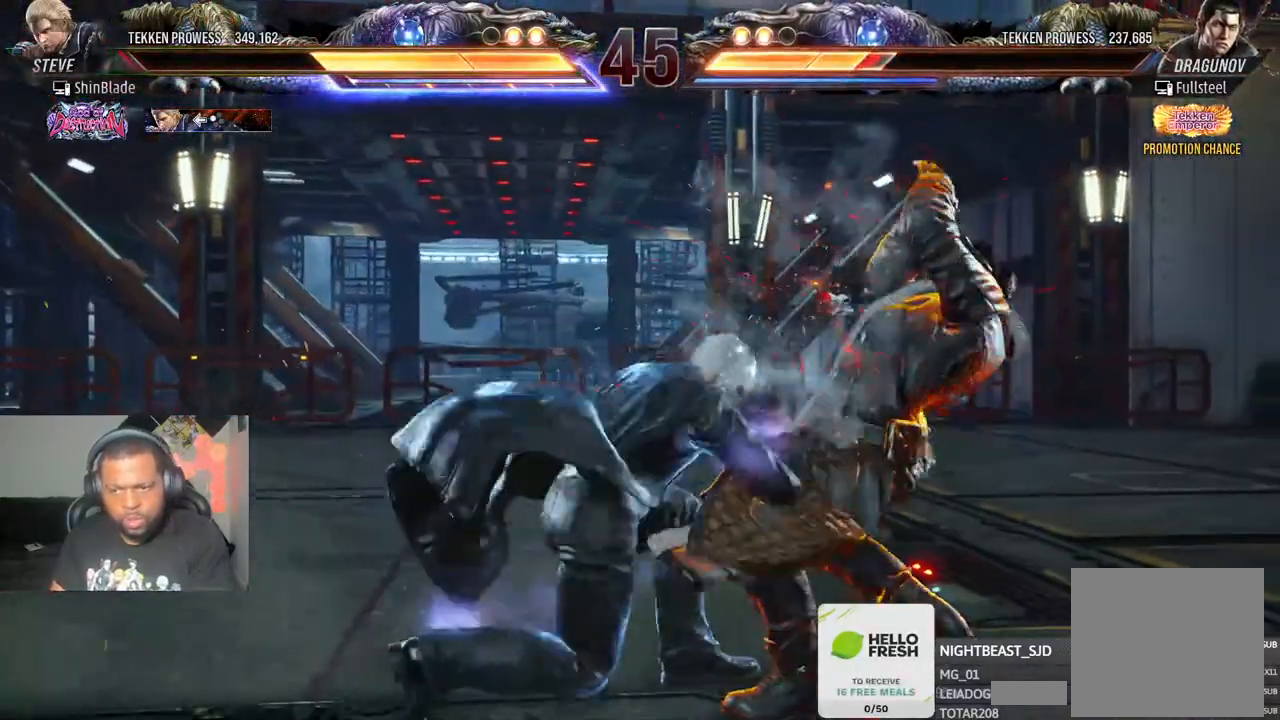
{"dt_ms": 500, "buttons": ["DPAD_RIGHT"], "left_stick": "center", "right_stick": "center", "events": [[67, "TRIANGLE", "up"], [100, "SQUARE", "up"], [350, "DPAD_RIGHT", "down"], [433, "DPAD_RIGHT", "up"], [483, "DPAD_RIGHT", "down"]]}
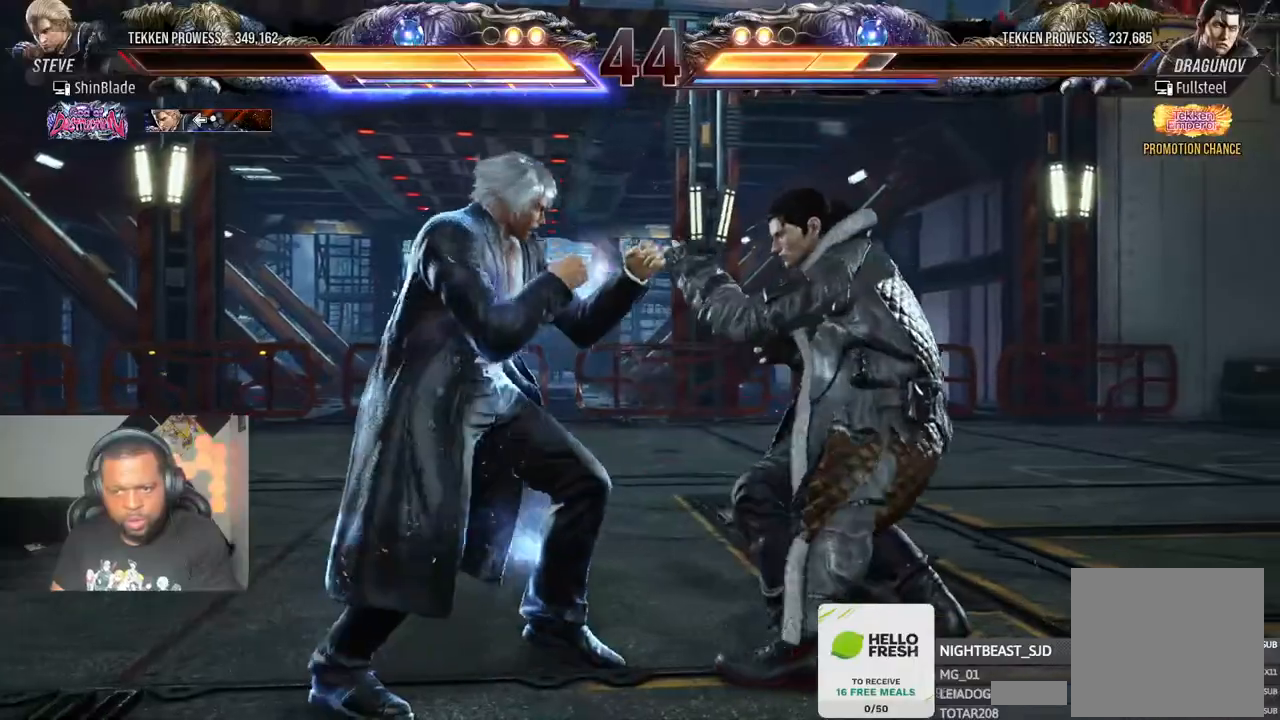
{"dt_ms": 500, "buttons": ["TRIANGLE", "DPAD_DOWN", "DPAD_RIGHT"], "left_stick": "center", "right_stick": "center", "events": [[17, "DPAD_RIGHT", "up"], [50, "DPAD_RIGHT", "down"], [83, "TRIANGLE", "down"], [183, "DPAD_RIGHT", "up"], [283, "TRIANGLE", "up"], [367, "DPAD_DOWN", "down"], [367, "DPAD_LEFT", "down"], [367, "SQUARE", "down"], [450, "DPAD_LEFT", "up"], [467, "DPAD_RIGHT", "down"], [467, "TRIANGLE", "down"], [500, "SQUARE", "up"]]}
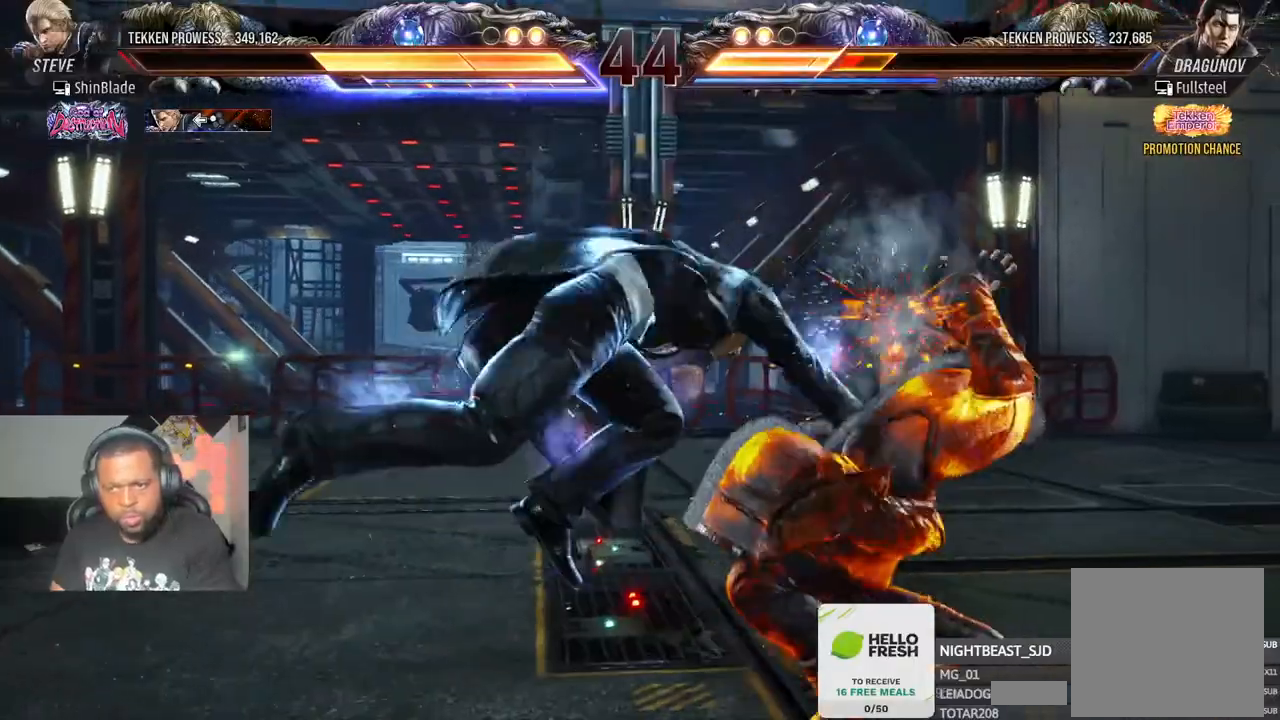
{"dt_ms": 500, "buttons": ["DPAD_RIGHT"], "left_stick": "center", "right_stick": "center", "events": [[67, "SQUARE", "down"], [117, "DPAD_DOWN", "up"], [133, "DPAD_RIGHT", "up"], [133, "SQUARE", "up"], [183, "SQUARE", "down"], [250, "TRIANGLE", "up"], [333, "SQUARE", "up"], [383, "DPAD_DOWN", "down"], [433, "DPAD_RIGHT", "down"], [483, "DPAD_DOWN", "up"]]}
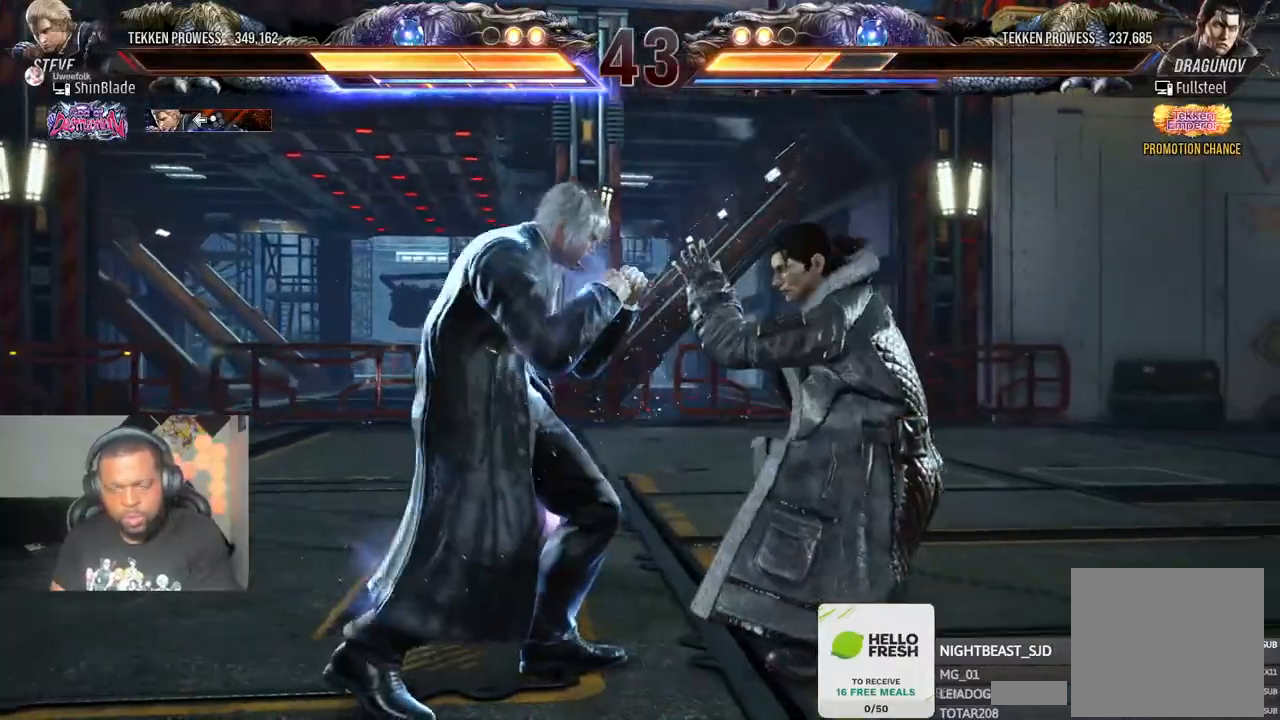
{"dt_ms": 500, "buttons": ["SQUARE", "DPAD_RIGHT"], "left_stick": "center", "right_stick": "up-right", "events": [[33, "SQUARE", "down"], [117, "SQUARE", "up"], [200, "SQUARE", "down"], [383, "SQUARE", "up"], [383, "right_stick", "up-right"], [450, "SQUARE", "down"]]}
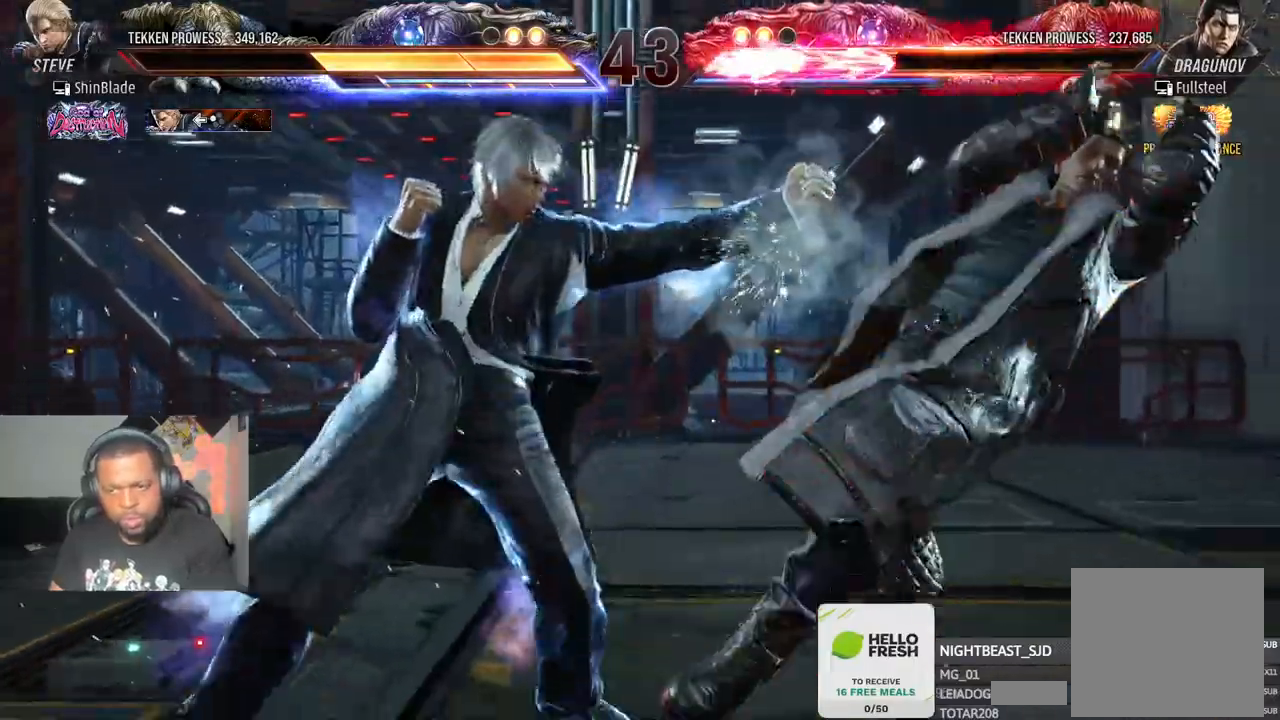
{"dt_ms": 500, "buttons": ["DPAD_RIGHT"], "left_stick": "center", "right_stick": "center", "events": [[117, "SQUARE", "up"], [117, "right_stick", "center"], [317, "SQUARE", "down"], [500, "SQUARE", "up"]]}
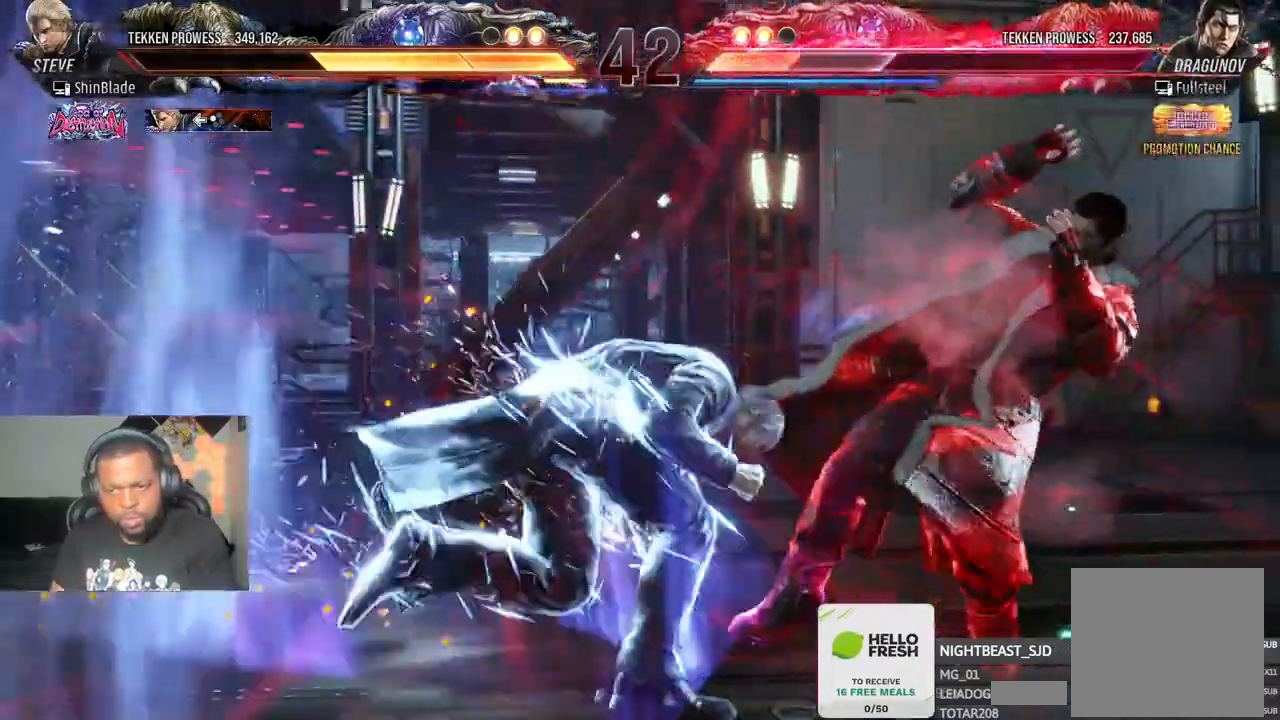
{"dt_ms": 500, "buttons": ["DPAD_RIGHT"], "left_stick": "center", "right_stick": "center", "events": [[67, "DPAD_RIGHT", "up"], [200, "DPAD_DOWN", "down"], [217, "DPAD_LEFT", "down"], [233, "CROSS", "down"], [350, "DPAD_LEFT", "up"], [350, "TRIANGLE", "down"], [367, "CROSS", "up"], [367, "DPAD_DOWN", "up"], [450, "TRIANGLE", "up"], [467, "DPAD_RIGHT", "down"]]}
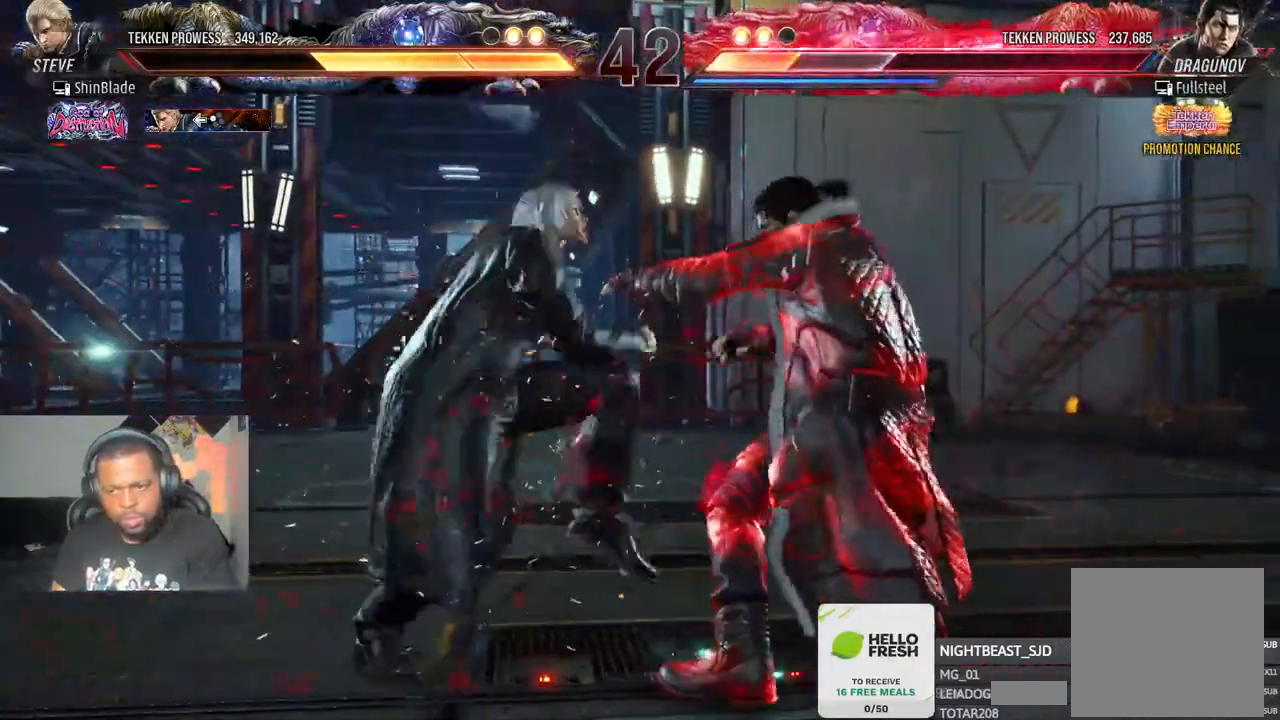
{"dt_ms": 1000, "buttons": [], "left_stick": "center", "right_stick": "center"}